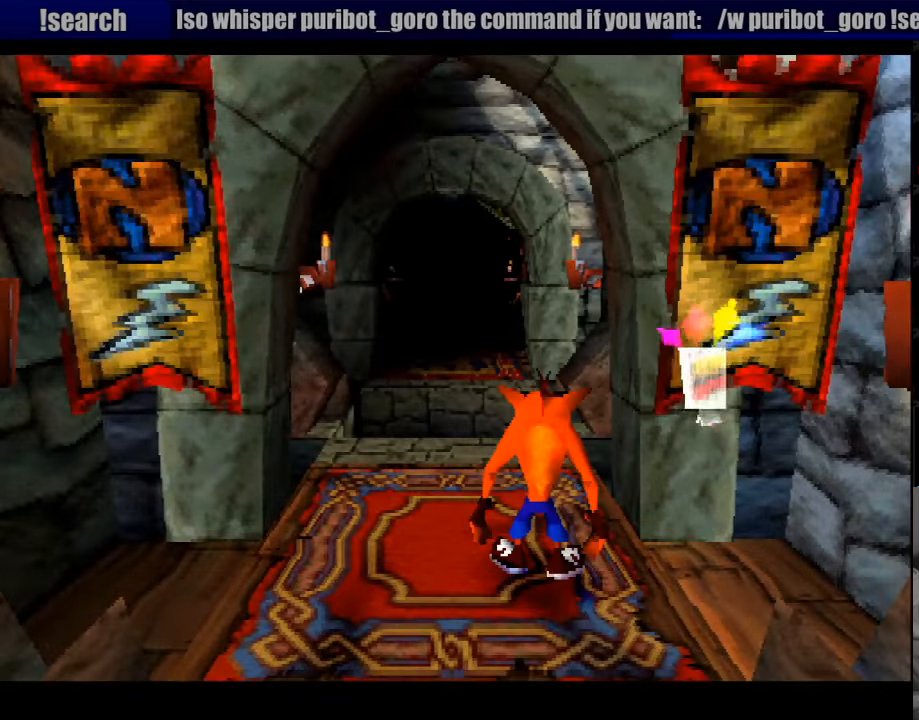
Gameplay with a controller (PlayStation layout); each line is a JSON object with the inputs held at the frame after it. "events" lists button and stick changes between this image and that frame as [ms after this image, input, new state], when the widget could be followed in between. Not read: L3 R3.
{"buttons": ["DPAD_UP"], "events": [[433, "DPAD_UP", "down"]]}
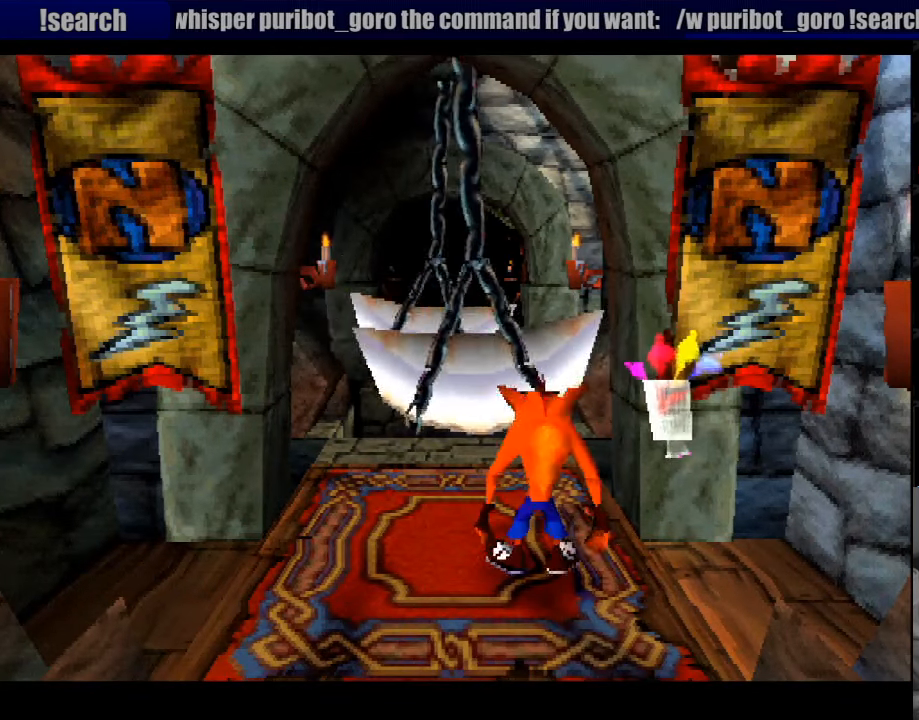
{"buttons": ["DPAD_UP"], "events": [[317, "DPAD_LEFT", "down"], [500, "DPAD_LEFT", "up"]]}
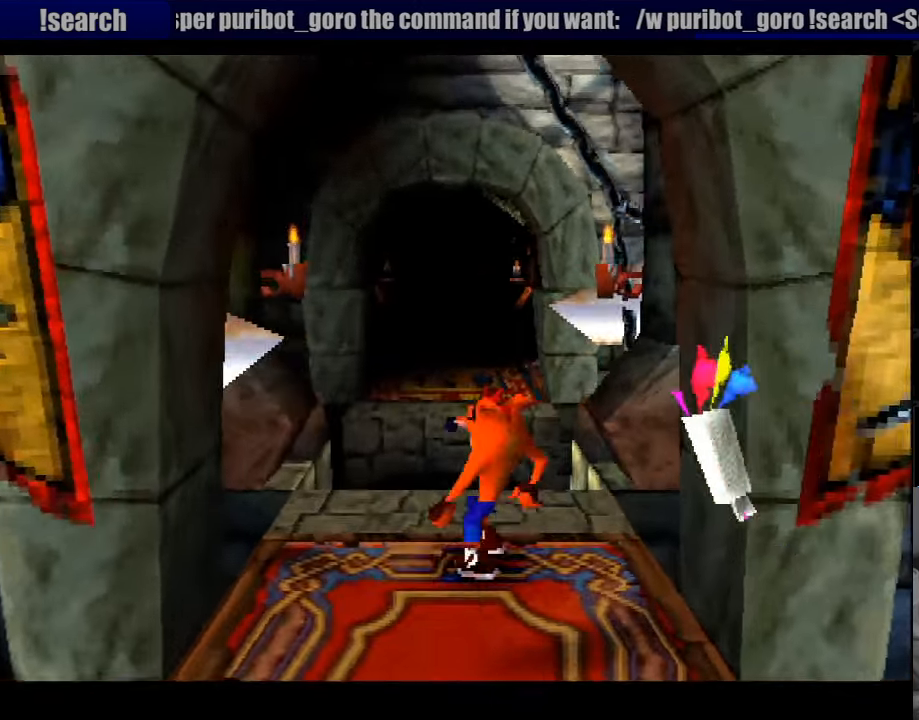
{"buttons": ["CROSS", "DPAD_UP"], "events": [[200, "CROSS", "down"]]}
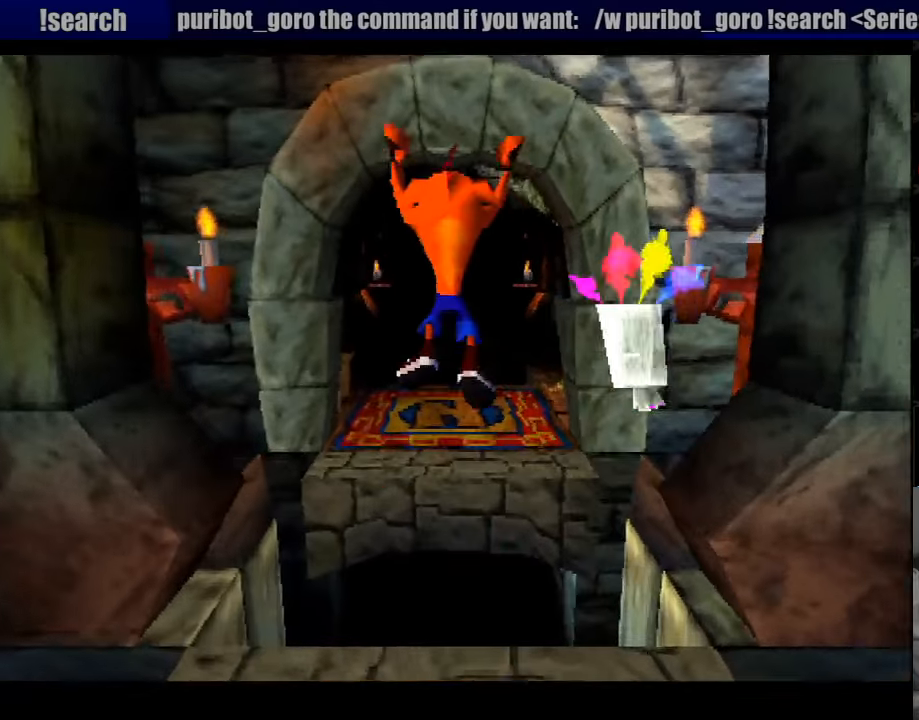
{"buttons": ["DPAD_UP"], "events": [[116, "DPAD_LEFT", "down"], [283, "DPAD_LEFT", "up"], [316, "CROSS", "up"]]}
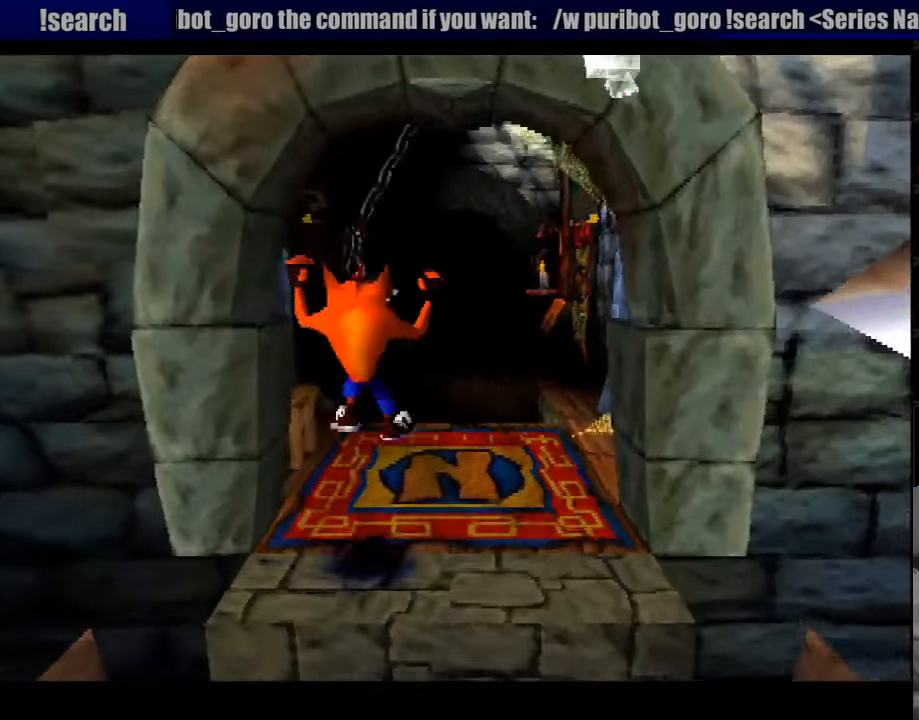
{"buttons": ["DPAD_UP", "DPAD_RIGHT"], "events": [[466, "DPAD_RIGHT", "down"]]}
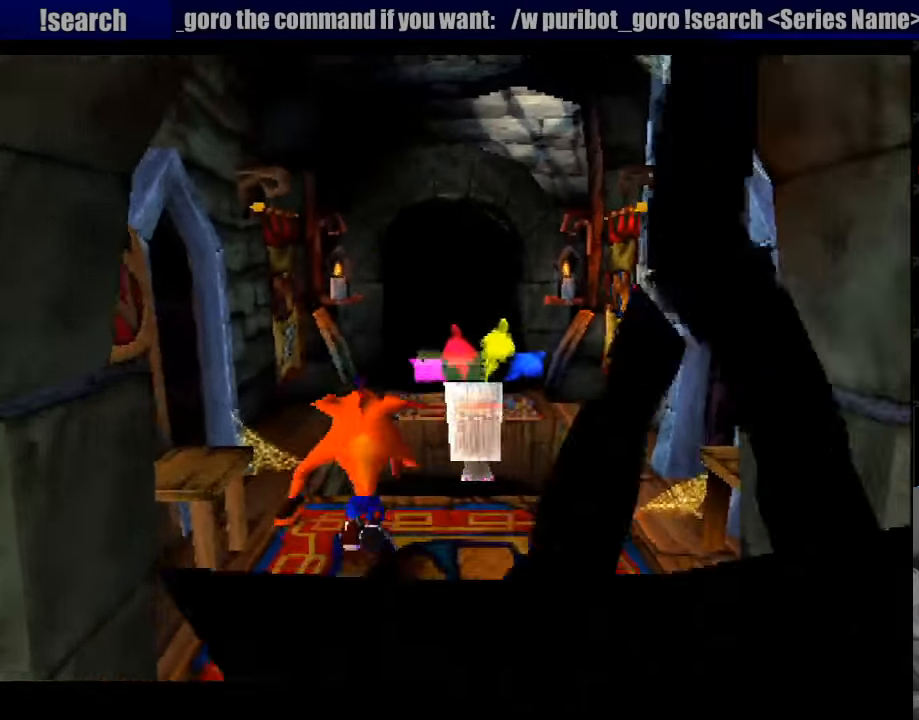
{"buttons": ["CROSS", "DPAD_UP"], "events": [[83, "DPAD_RIGHT", "up"], [200, "CROSS", "down"]]}
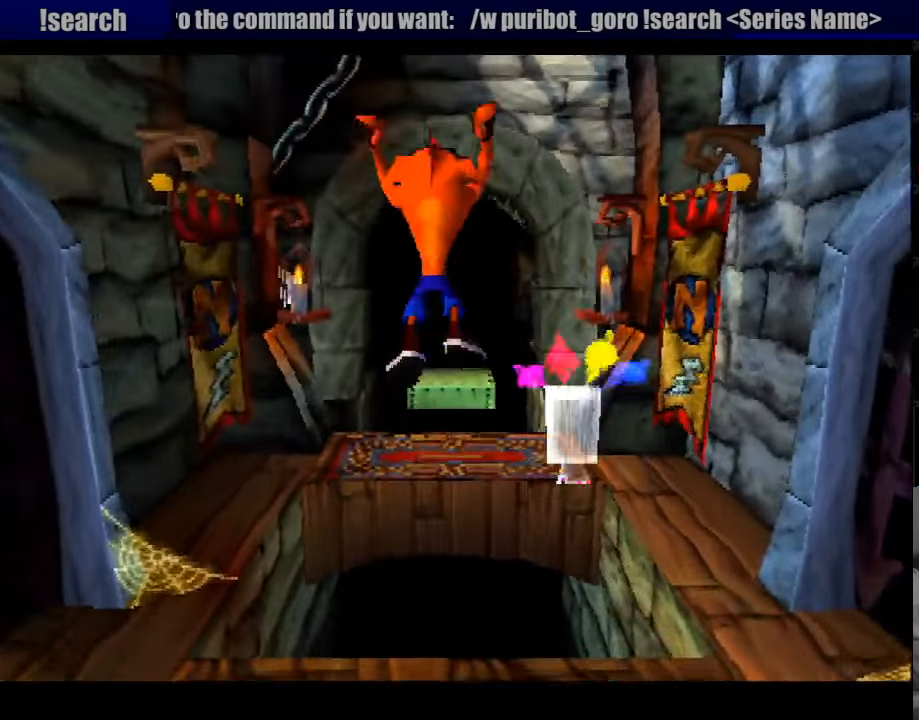
{"buttons": [], "events": [[133, "DPAD_LEFT", "down"], [216, "CROSS", "up"], [216, "DPAD_UP", "up"], [233, "DPAD_UP", "down"], [333, "DPAD_LEFT", "up"], [400, "DPAD_UP", "up"]]}
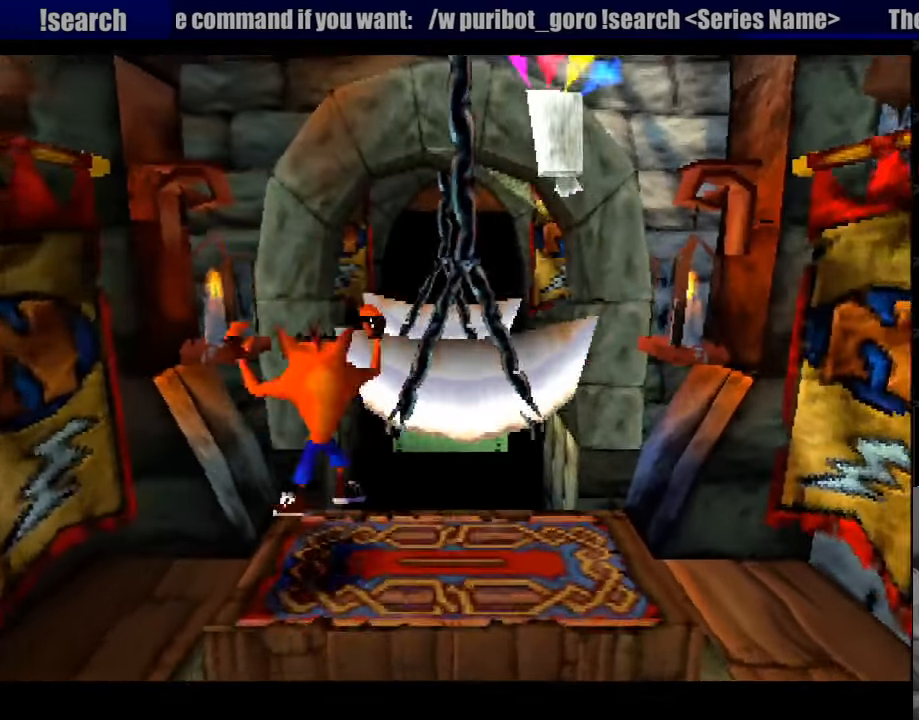
{"buttons": ["CROSS", "DPAD_UP"], "events": [[183, "DPAD_UP", "down"], [250, "DPAD_RIGHT", "down"], [466, "DPAD_RIGHT", "up"], [500, "CROSS", "down"]]}
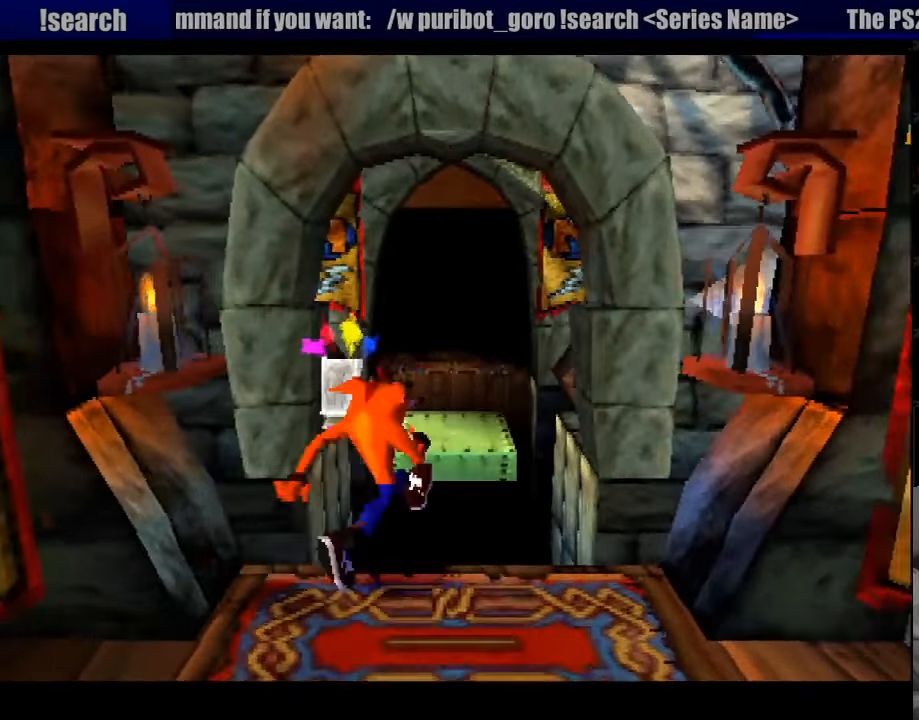
{"buttons": [], "events": [[233, "DPAD_RIGHT", "down"], [266, "CROSS", "up"], [300, "DPAD_RIGHT", "up"], [366, "DPAD_LEFT", "down"], [400, "DPAD_LEFT", "up"], [466, "DPAD_UP", "up"]]}
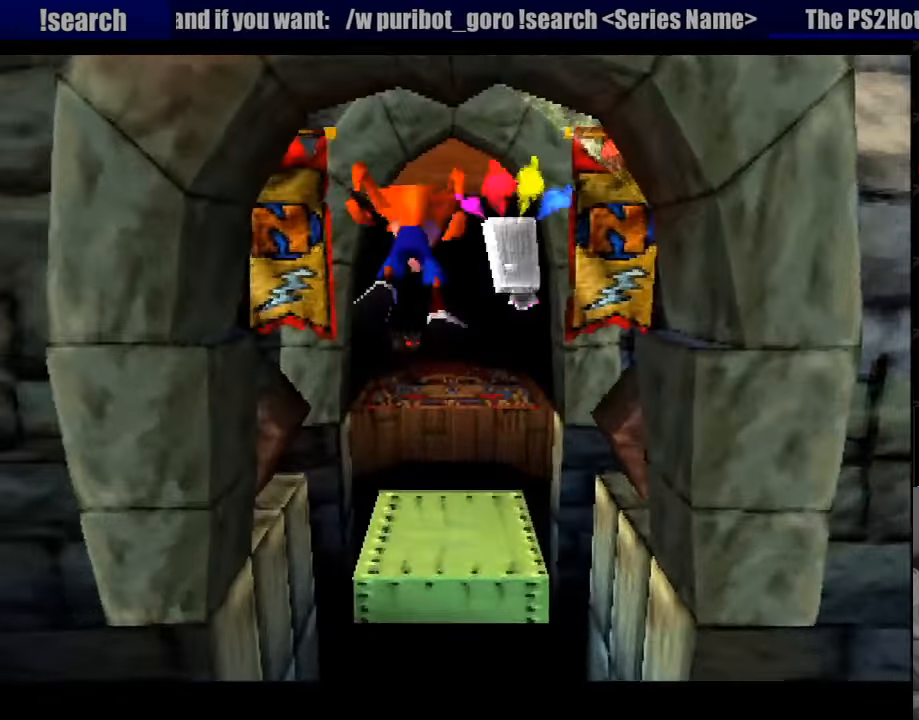
{"buttons": [], "events": []}
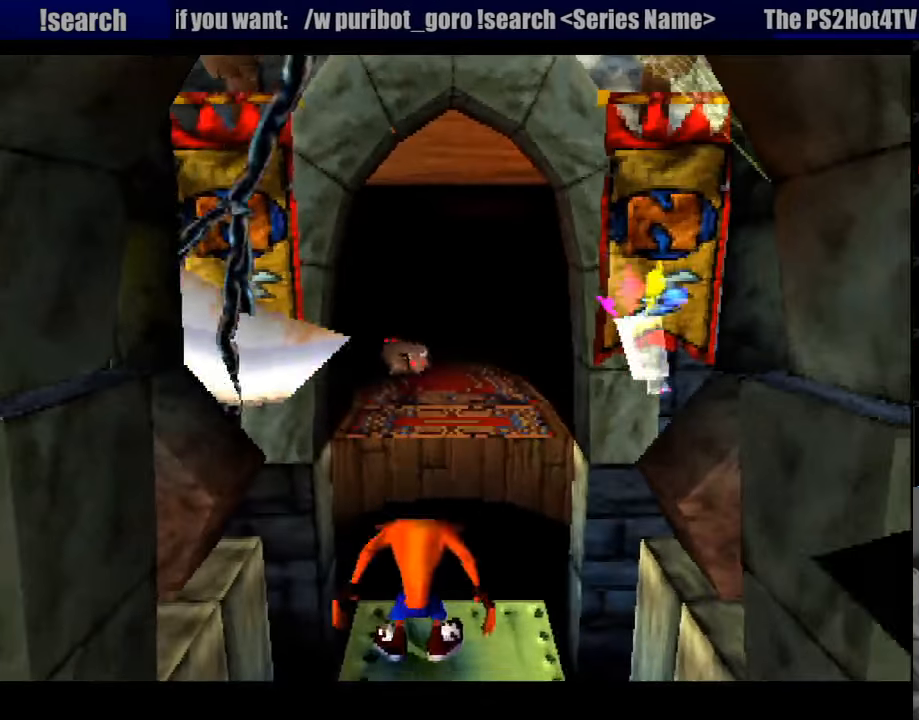
{"buttons": ["CROSS", "DPAD_UP"], "events": [[16, "DPAD_DOWN", "down"], [66, "DPAD_DOWN", "up"], [150, "DPAD_LEFT", "down"], [150, "DPAD_UP", "down"], [333, "DPAD_LEFT", "up"], [400, "CROSS", "down"]]}
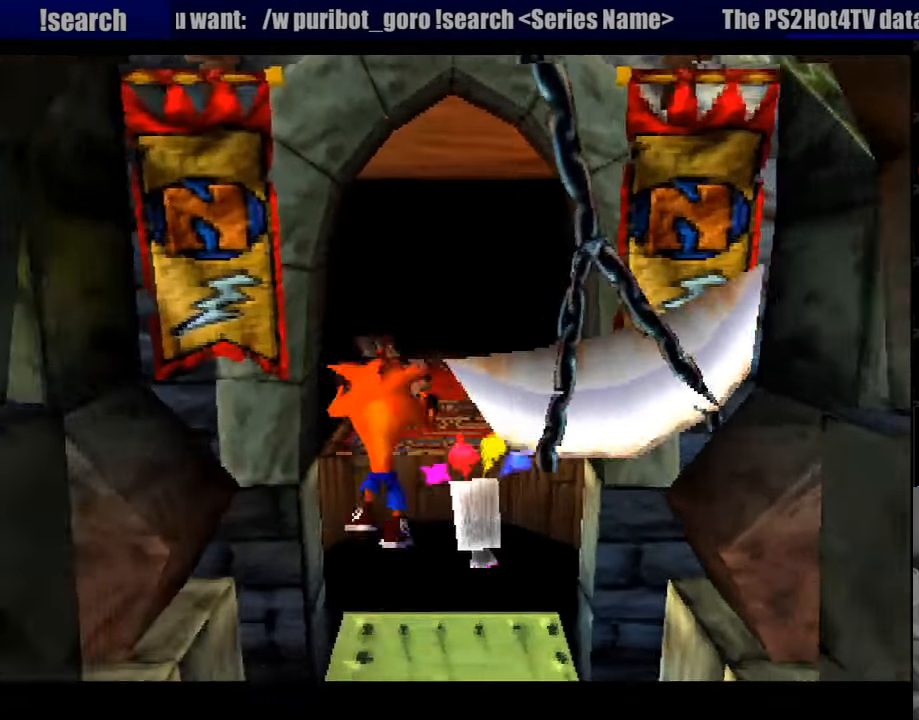
{"buttons": ["DPAD_UP"], "events": [[416, "CROSS", "up"], [450, "DPAD_RIGHT", "down"], [500, "DPAD_RIGHT", "up"]]}
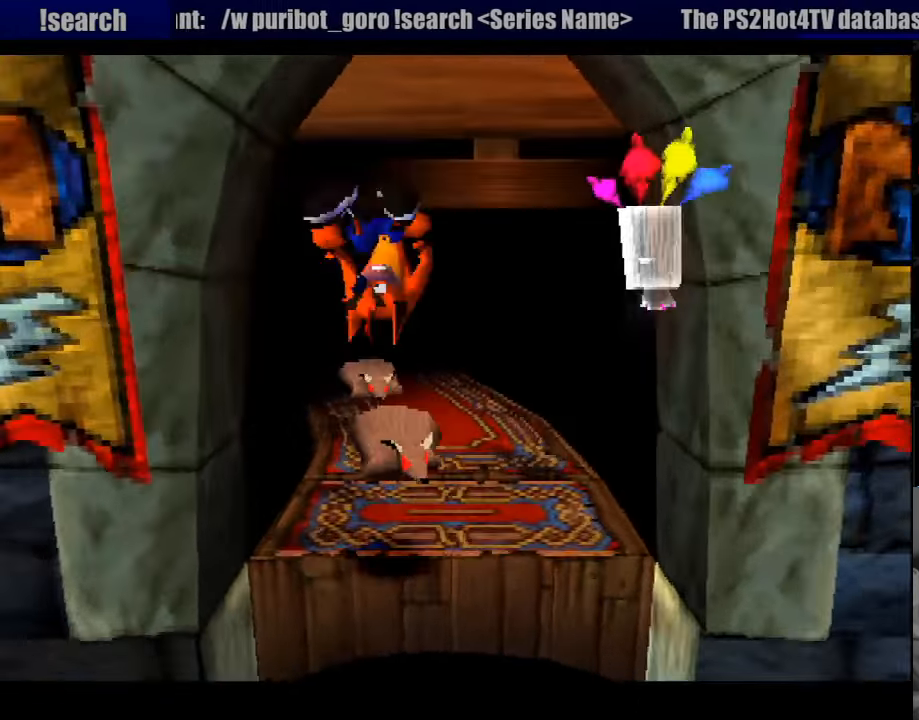
{"buttons": [], "events": [[100, "SQUARE", "down"], [317, "SQUARE", "up"], [433, "DPAD_UP", "up"]]}
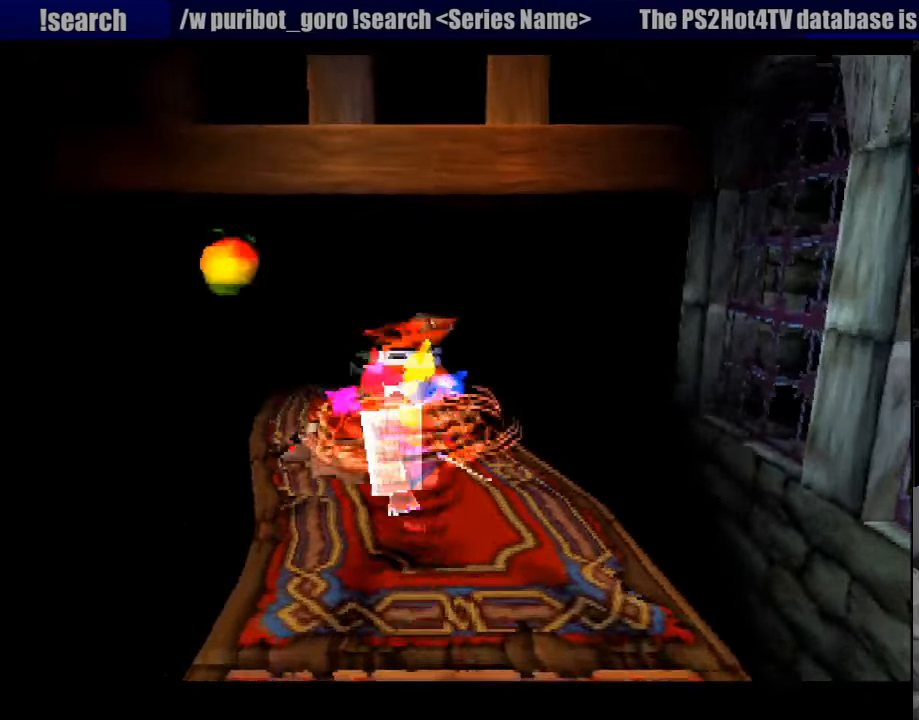
{"buttons": ["DPAD_UP", "DPAD_LEFT"], "events": [[33, "DPAD_UP", "down"], [300, "DPAD_LEFT", "down"]]}
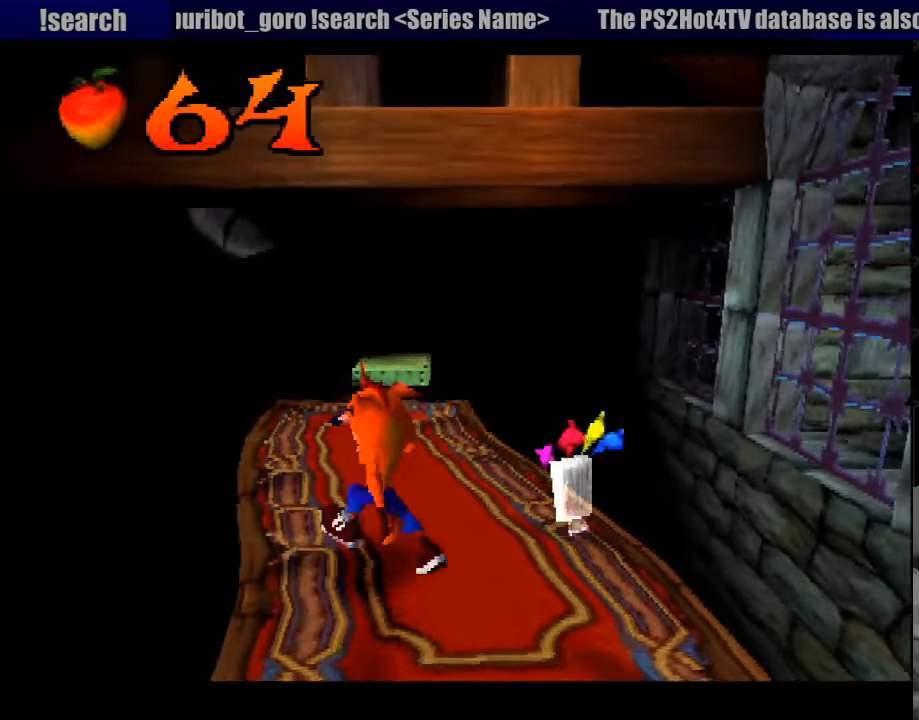
{"buttons": ["DPAD_UP"], "events": [[50, "DPAD_LEFT", "up"]]}
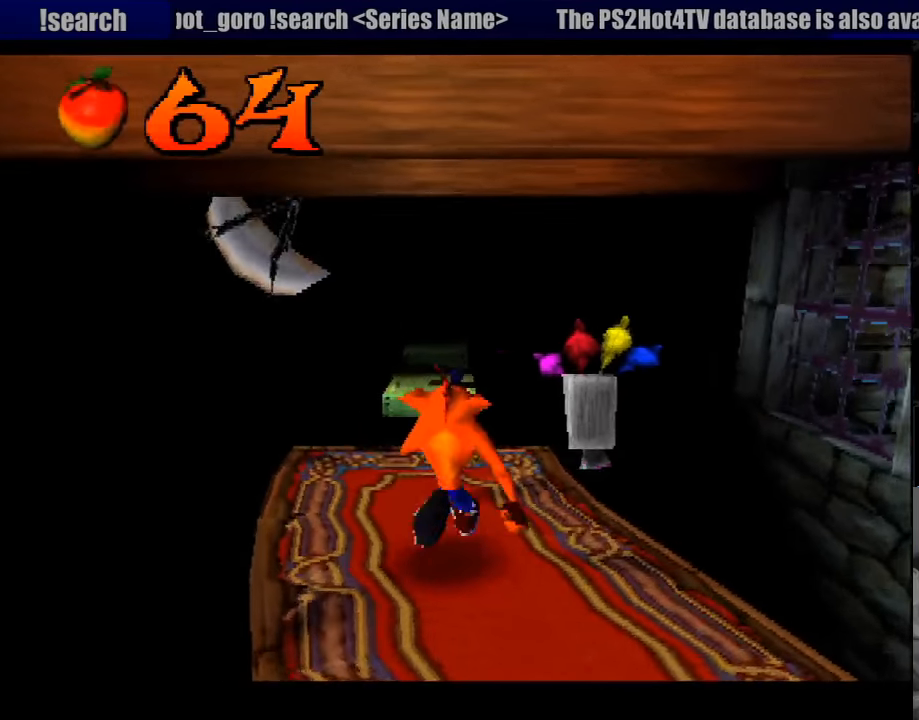
{"buttons": ["DPAD_UP"], "events": [[150, "DPAD_LEFT", "down"], [300, "DPAD_LEFT", "up"]]}
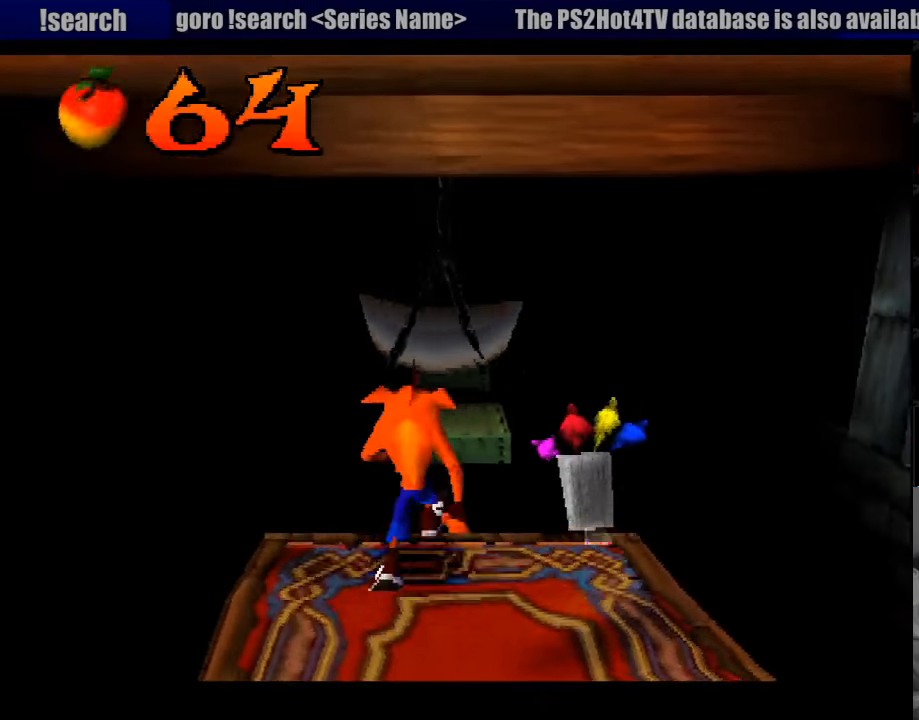
{"buttons": ["DPAD_UP"], "events": [[17, "CROSS", "down"], [333, "DPAD_RIGHT", "down"], [367, "CROSS", "up"], [417, "DPAD_RIGHT", "up"]]}
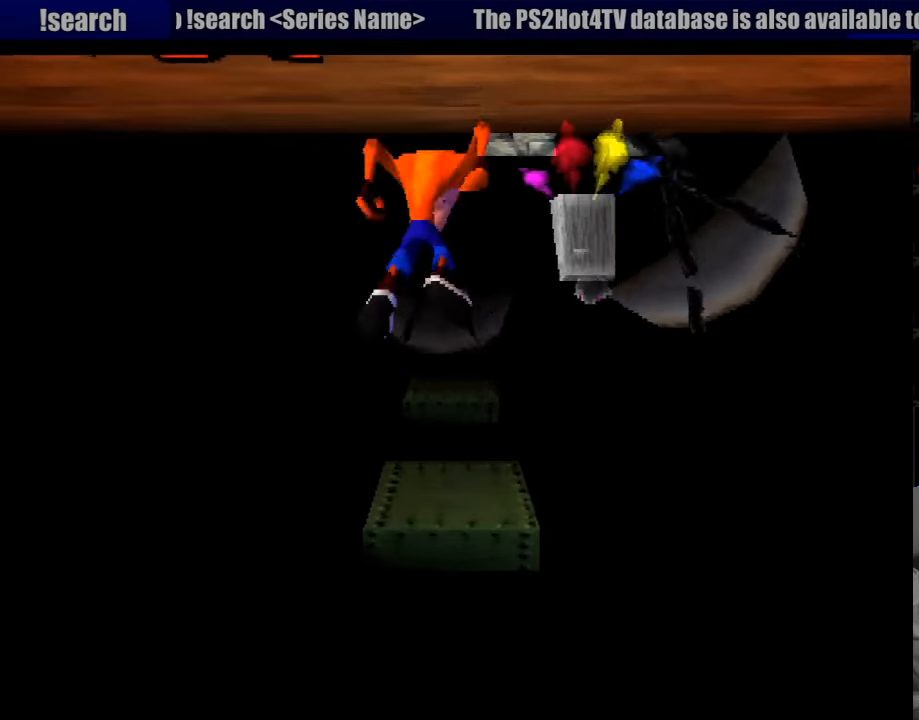
{"buttons": ["CROSS", "DPAD_UP"], "events": [[367, "CROSS", "down"]]}
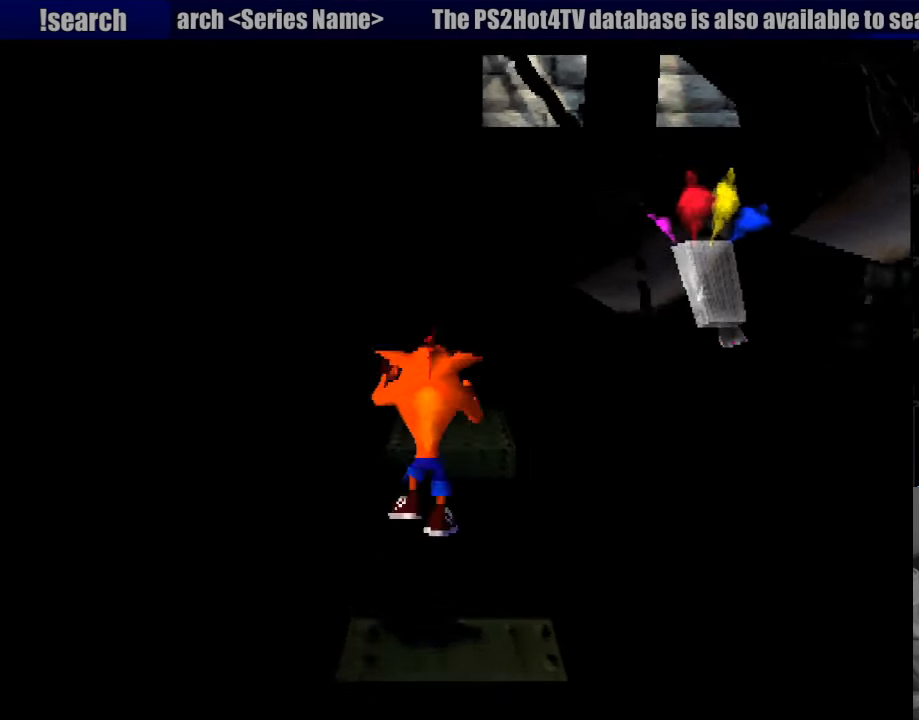
{"buttons": ["DPAD_UP"], "events": [[100, "CROSS", "up"], [117, "CROSS", "down"], [150, "CROSS", "up"], [300, "DPAD_RIGHT", "down"], [350, "DPAD_RIGHT", "up"]]}
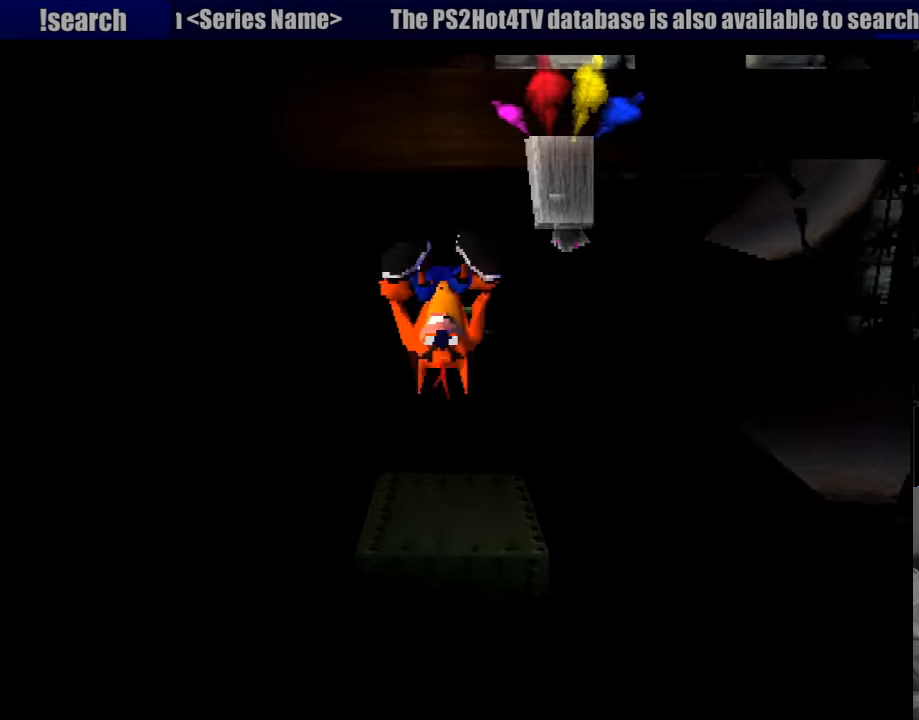
{"buttons": ["DPAD_UP"], "events": [[17, "DPAD_UP", "up"], [317, "DPAD_RIGHT", "down"], [400, "DPAD_UP", "down"], [483, "DPAD_RIGHT", "up"]]}
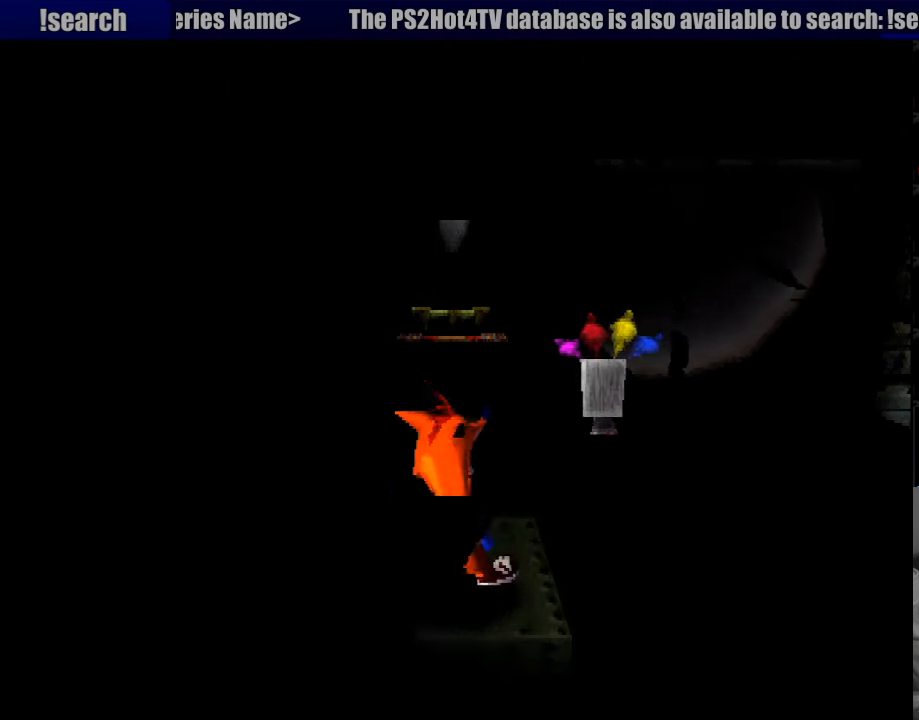
{"buttons": ["CROSS", "DPAD_UP"], "events": [[67, "CROSS", "down"], [150, "DPAD_RIGHT", "down"], [233, "DPAD_RIGHT", "up"], [383, "DPAD_LEFT", "down"], [433, "DPAD_LEFT", "up"]]}
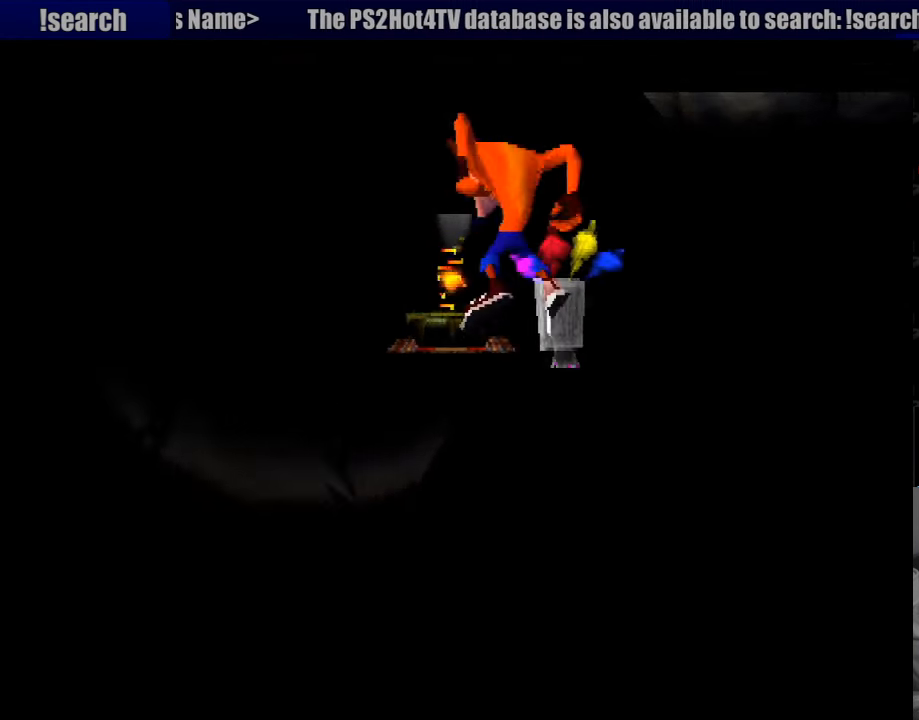
{"buttons": ["DPAD_UP"], "events": [[50, "DPAD_LEFT", "down"], [133, "DPAD_LEFT", "up"], [267, "CROSS", "up"]]}
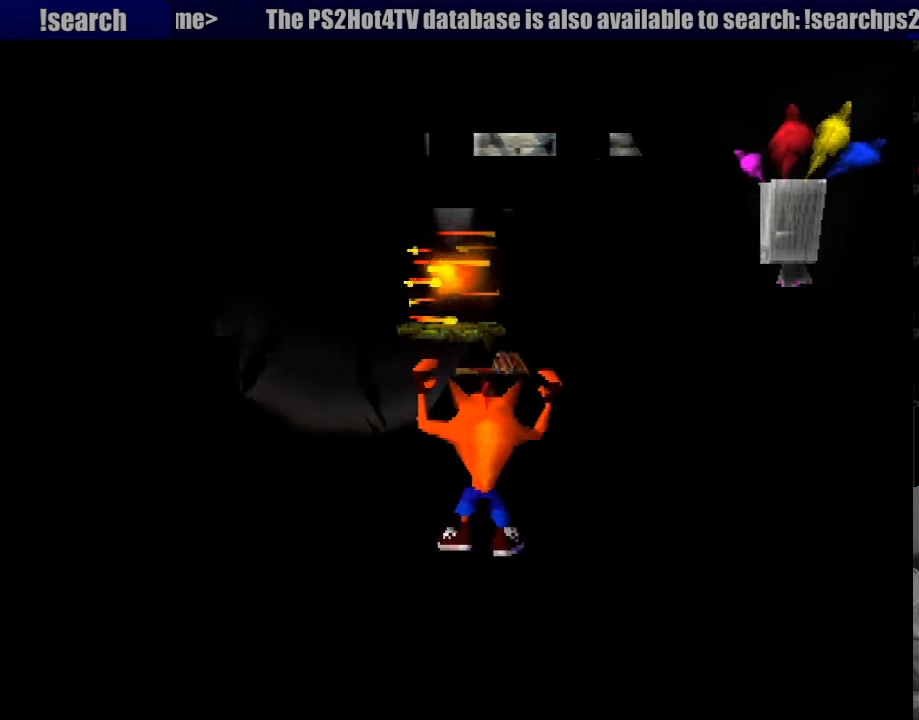
{"buttons": ["CROSS", "DPAD_UP"], "events": [[33, "CROSS", "down"]]}
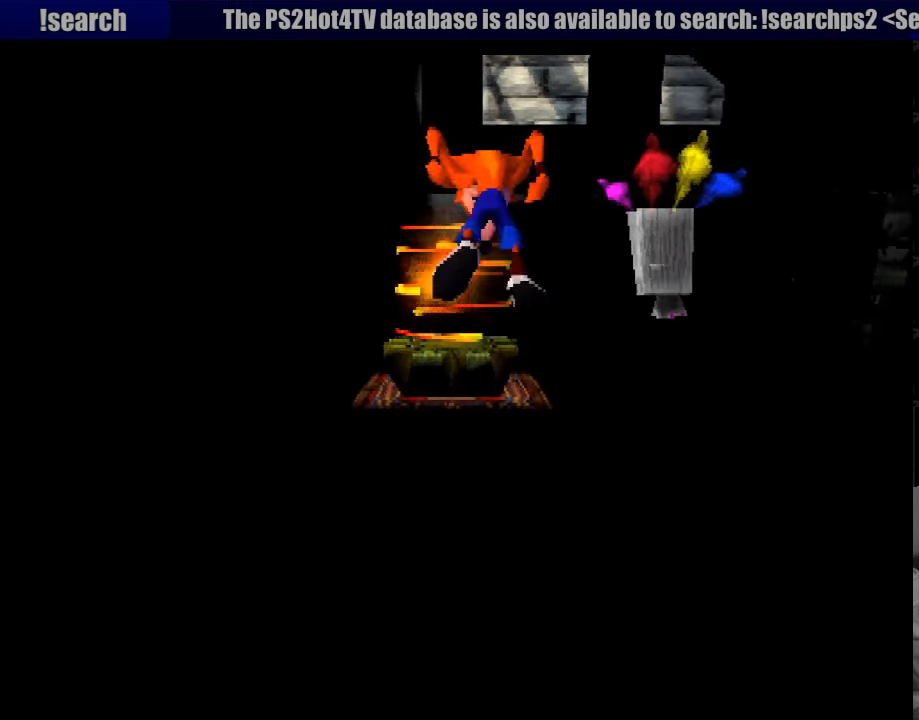
{"buttons": ["DPAD_UP"], "events": [[150, "DPAD_RIGHT", "down"], [233, "DPAD_RIGHT", "up"], [350, "CROSS", "up"]]}
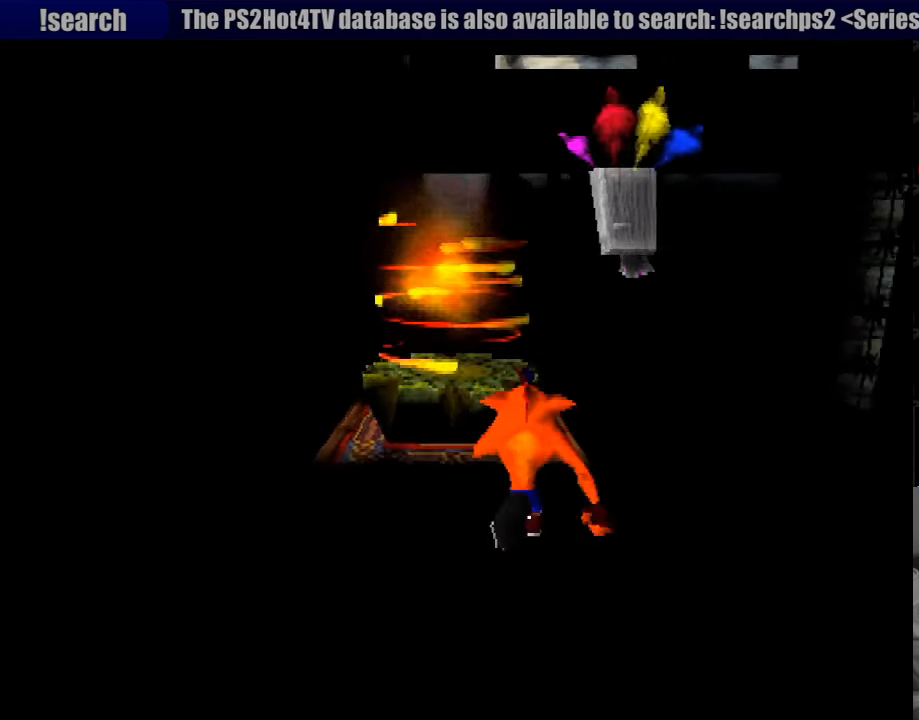
{"buttons": ["DPAD_UP", "DPAD_LEFT"], "events": [[67, "CROSS", "down"], [367, "CROSS", "up"], [483, "DPAD_LEFT", "down"]]}
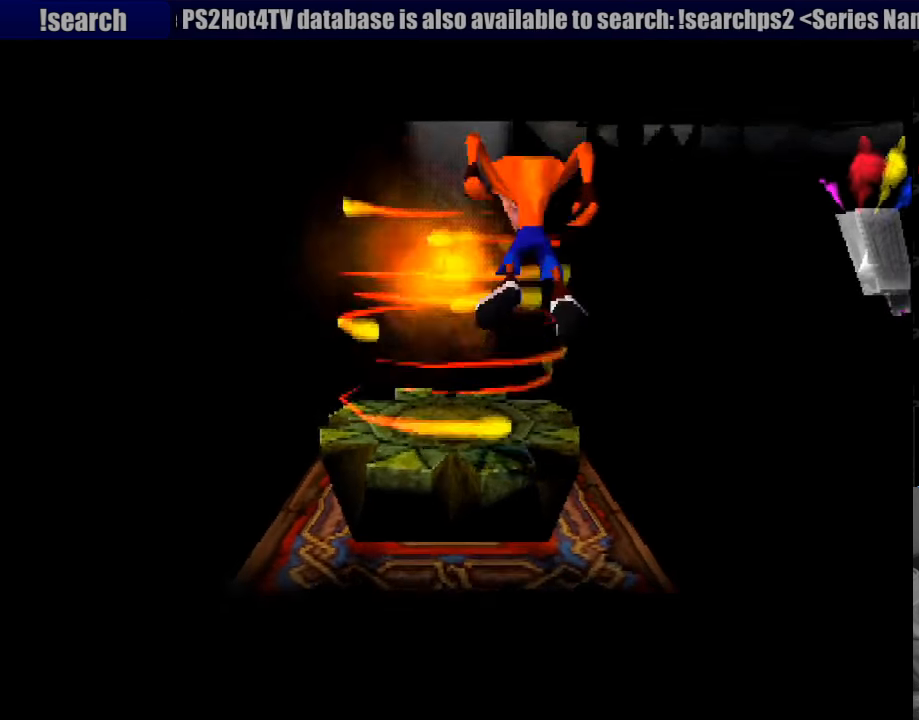
{"buttons": [], "events": [[117, "DPAD_LEFT", "up"], [333, "DPAD_UP", "up"]]}